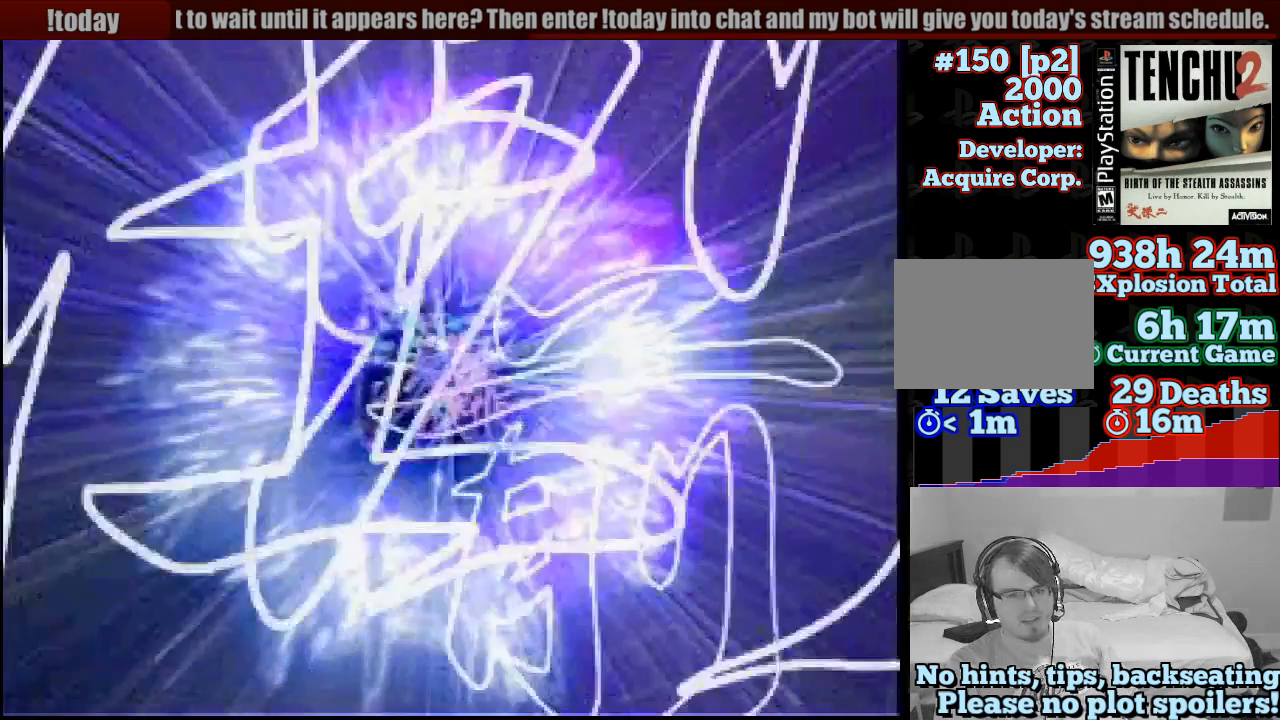
Gameplay with a controller (PlayStation layout); each line is a JSON object with the inputs held at the frame after it. "events" lists button and stick changes between this image and that frame as [ms after this image, input, new state], when the widget could be followed in between. Not read: L3 R3 SELECT.
{"buttons": [], "left_stick": "center", "right_stick": "center", "events": [[350, "CROSS", "down"], [483, "CROSS", "up"]]}
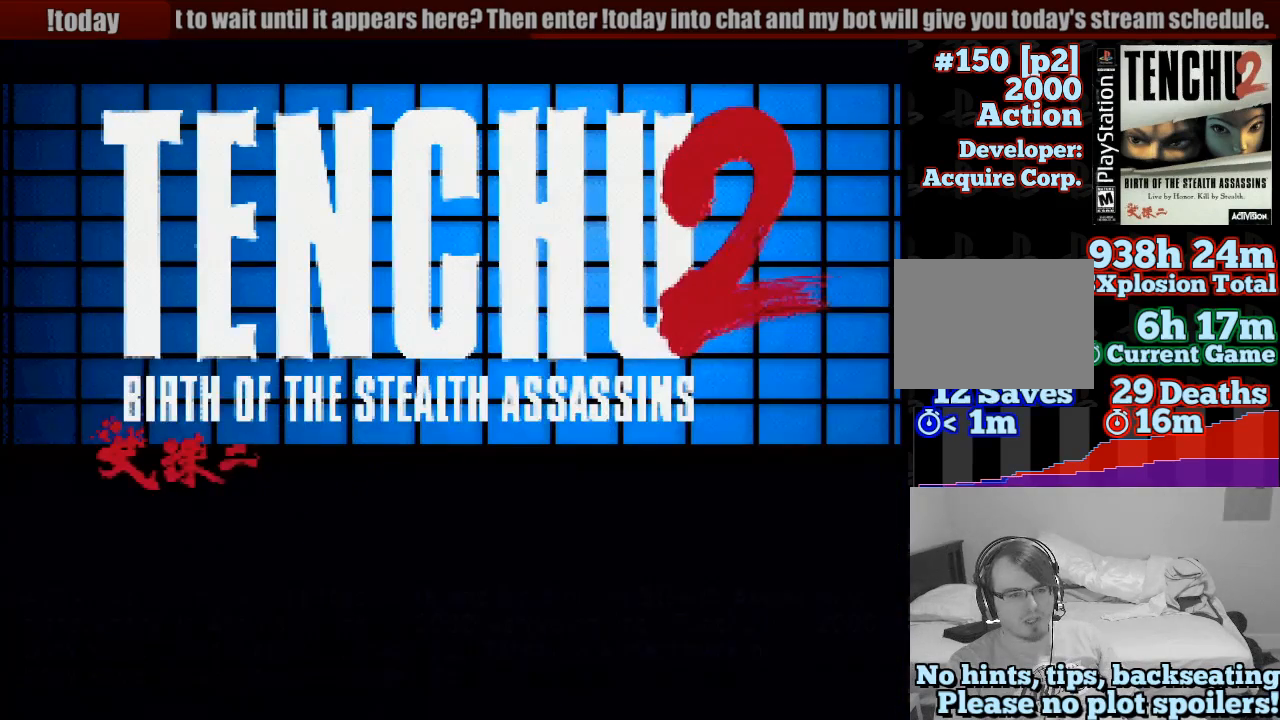
{"buttons": [], "left_stick": "center", "right_stick": "center", "events": []}
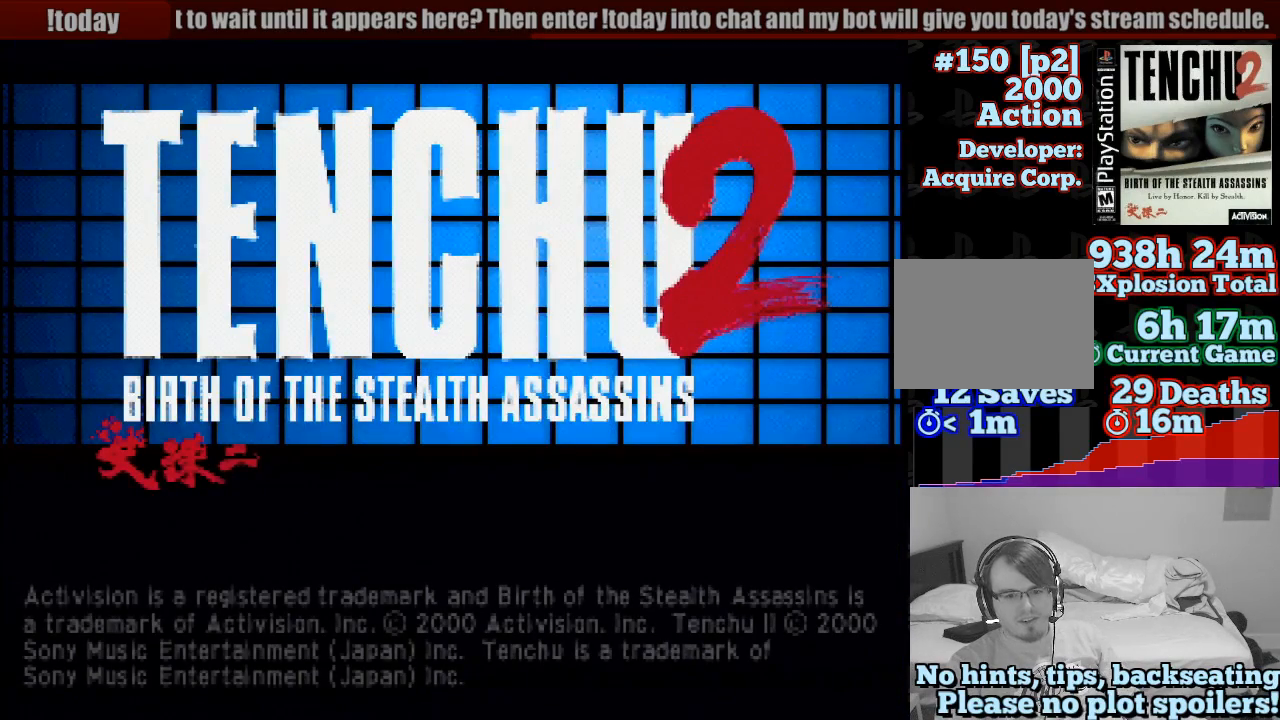
{"buttons": [], "left_stick": "center", "right_stick": "center", "events": [[350, "START", "down"], [483, "START", "up"]]}
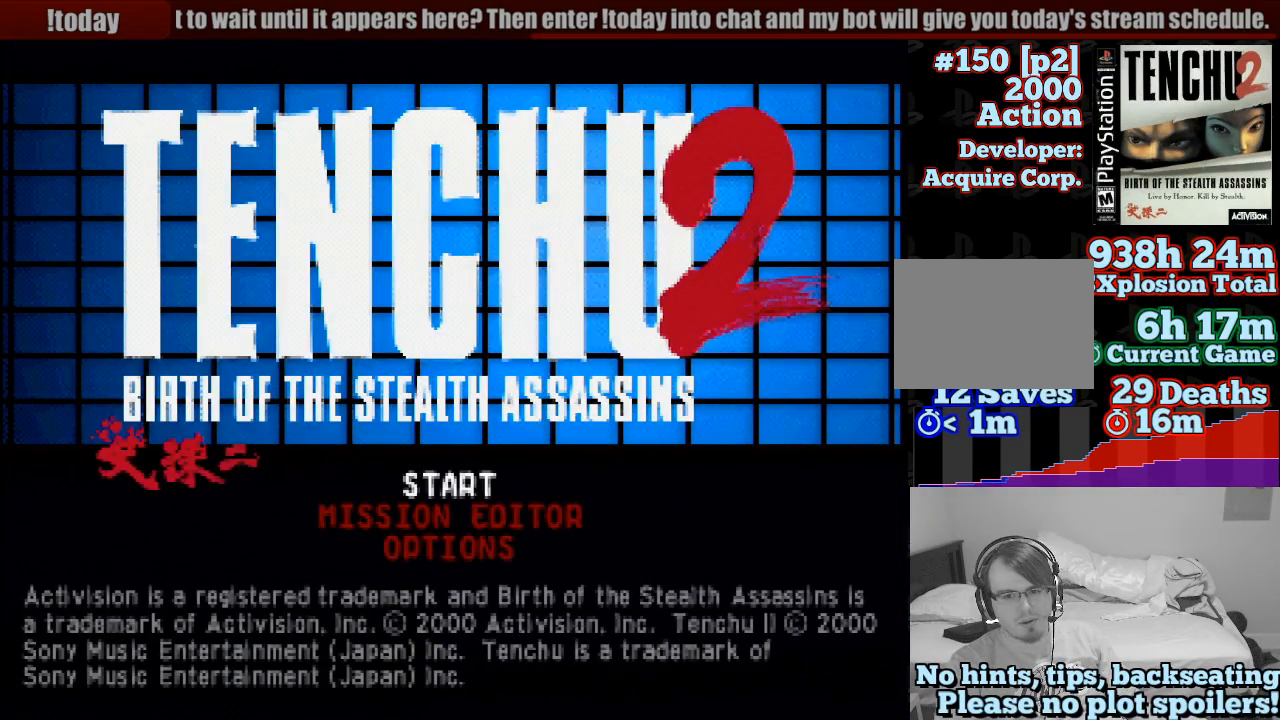
{"buttons": [], "left_stick": "center", "right_stick": "center", "events": []}
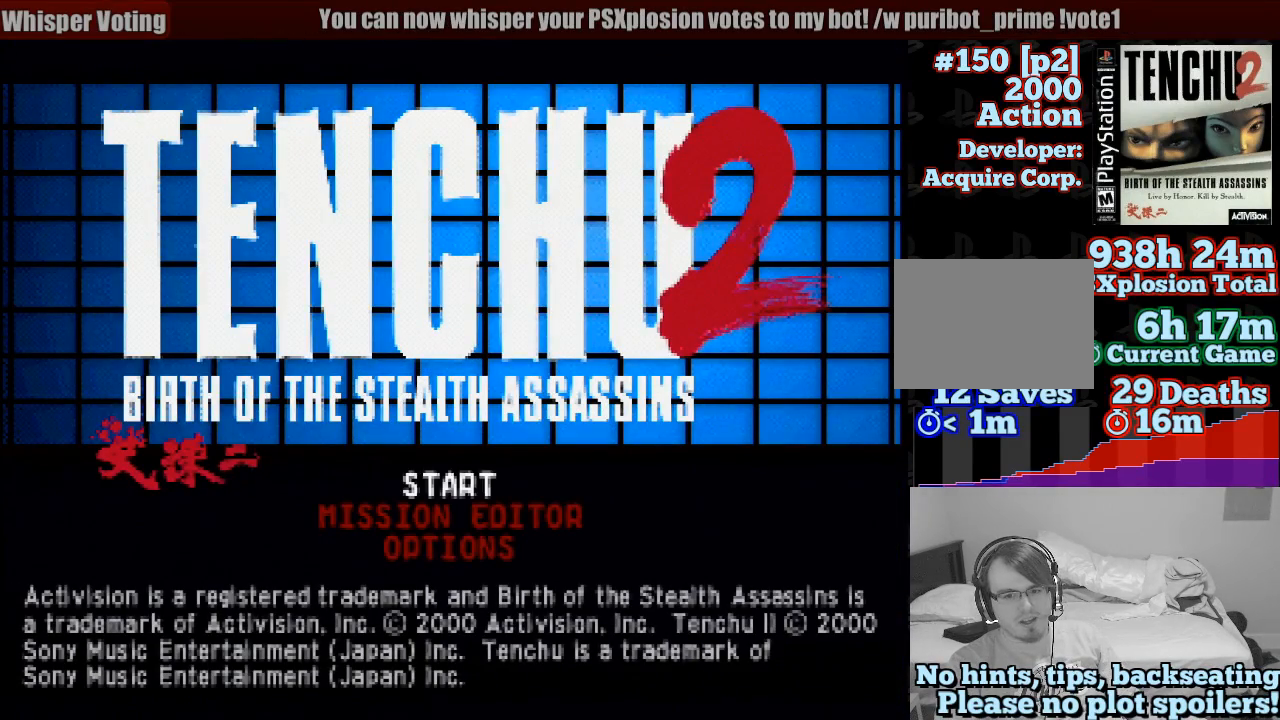
{"buttons": [], "left_stick": "center", "right_stick": "center", "events": [[17, "DPAD_DOWN", "down"], [117, "DPAD_DOWN", "up"]]}
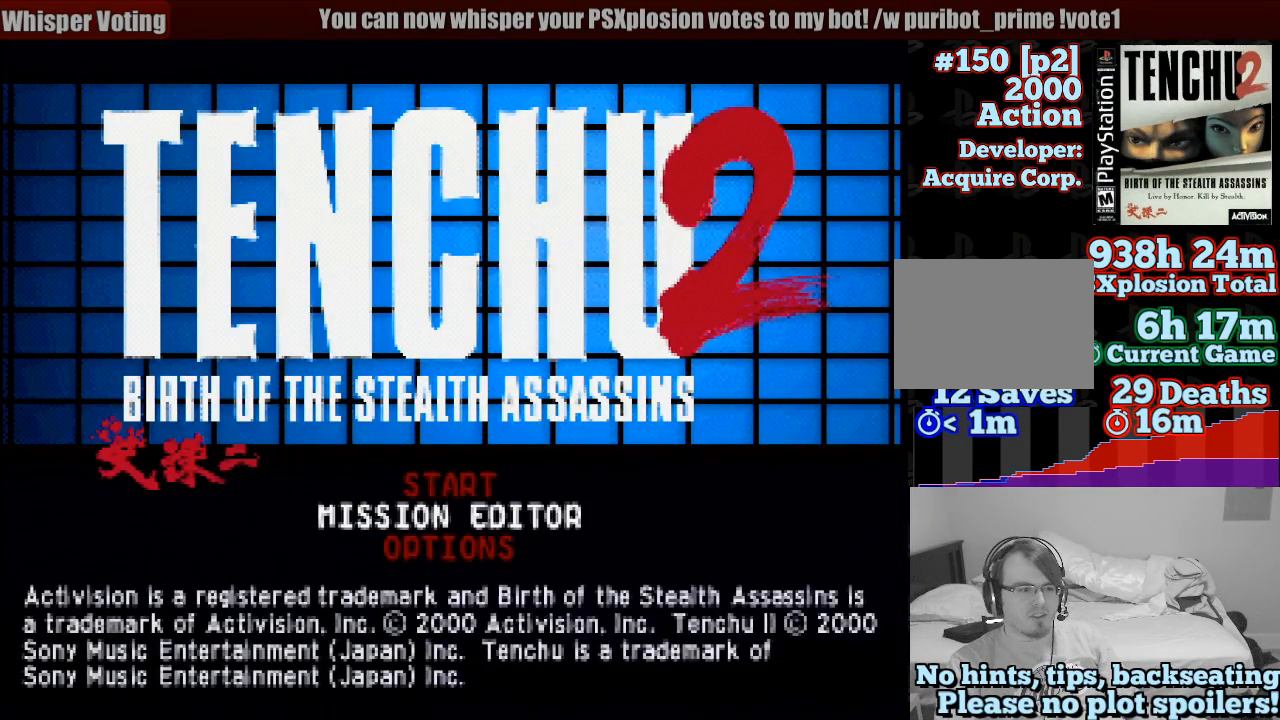
{"buttons": [], "left_stick": "center", "right_stick": "center", "events": []}
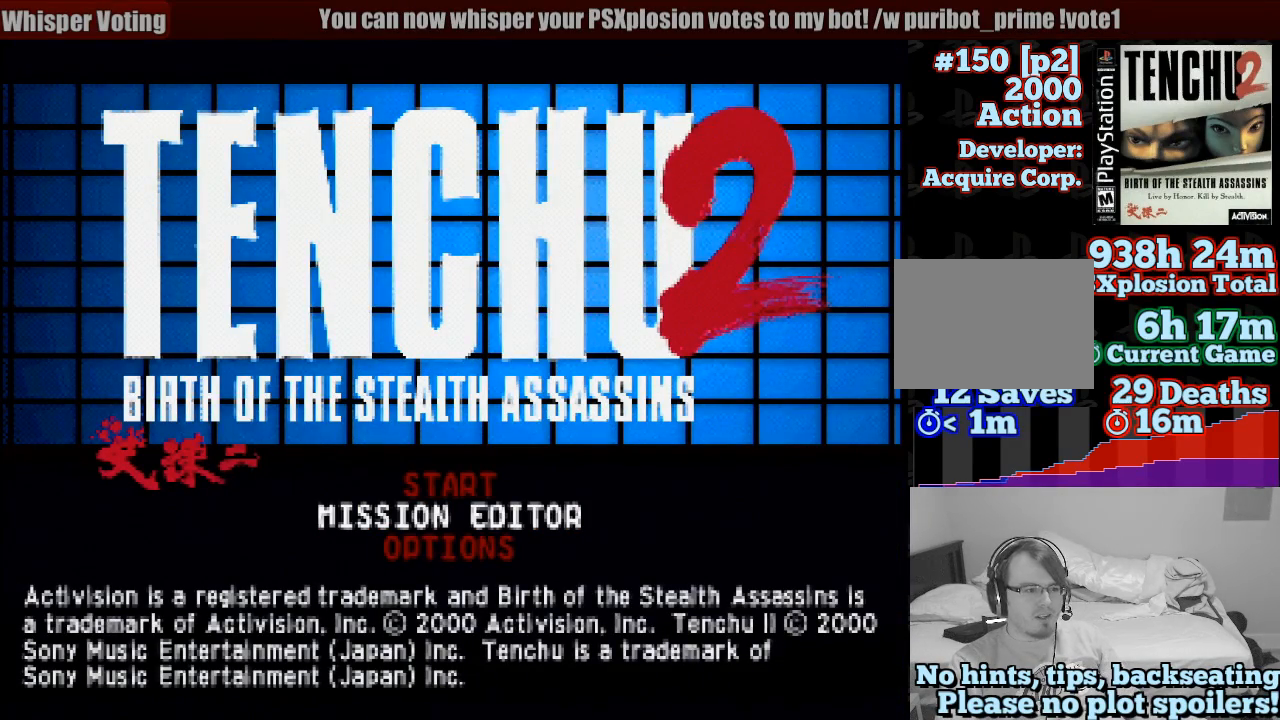
{"buttons": [], "left_stick": "center", "right_stick": "center", "events": [[167, "DPAD_UP", "down"], [250, "DPAD_UP", "up"]]}
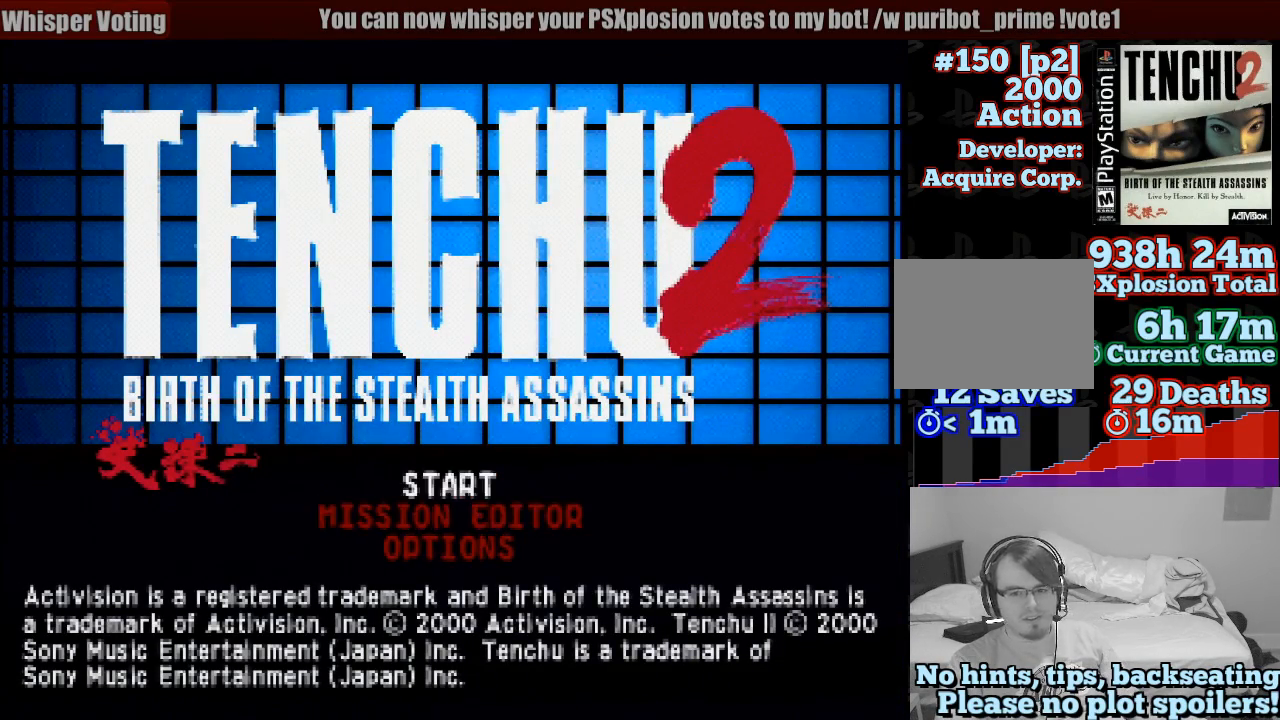
{"buttons": [], "left_stick": "center", "right_stick": "center", "events": []}
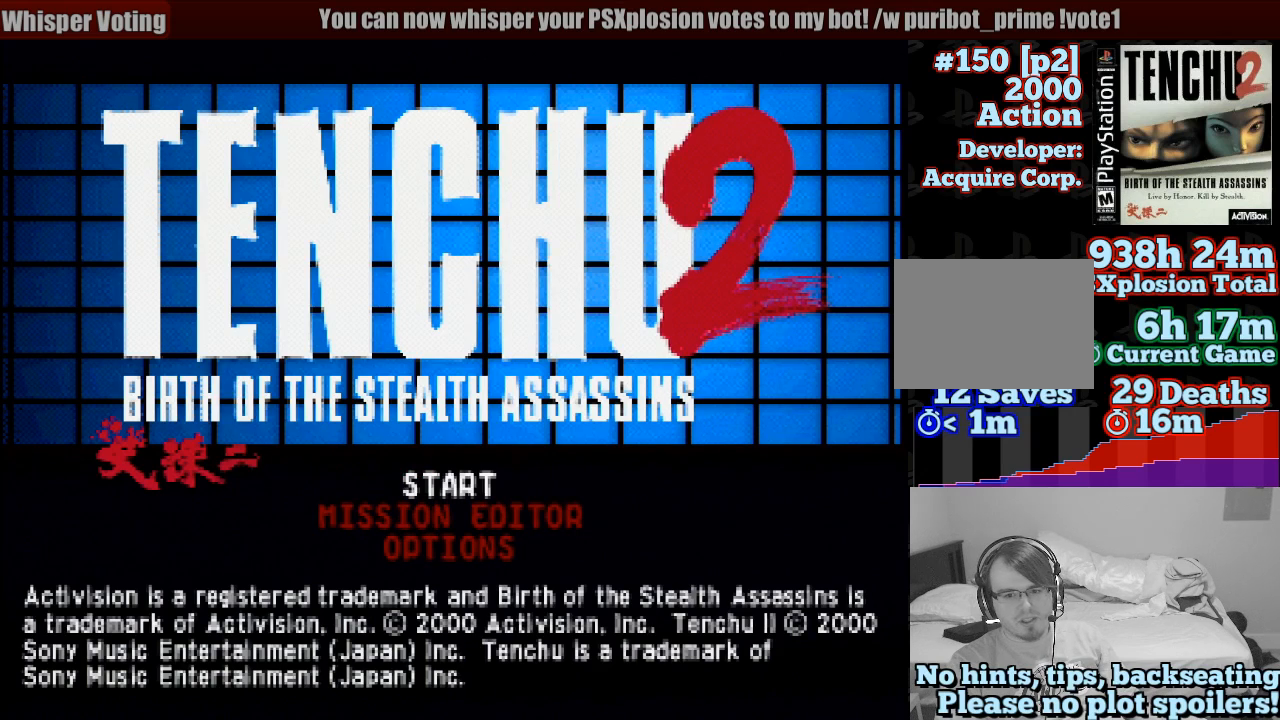
{"buttons": ["DPAD_DOWN"], "left_stick": "center", "right_stick": "center", "events": [[500, "DPAD_DOWN", "down"]]}
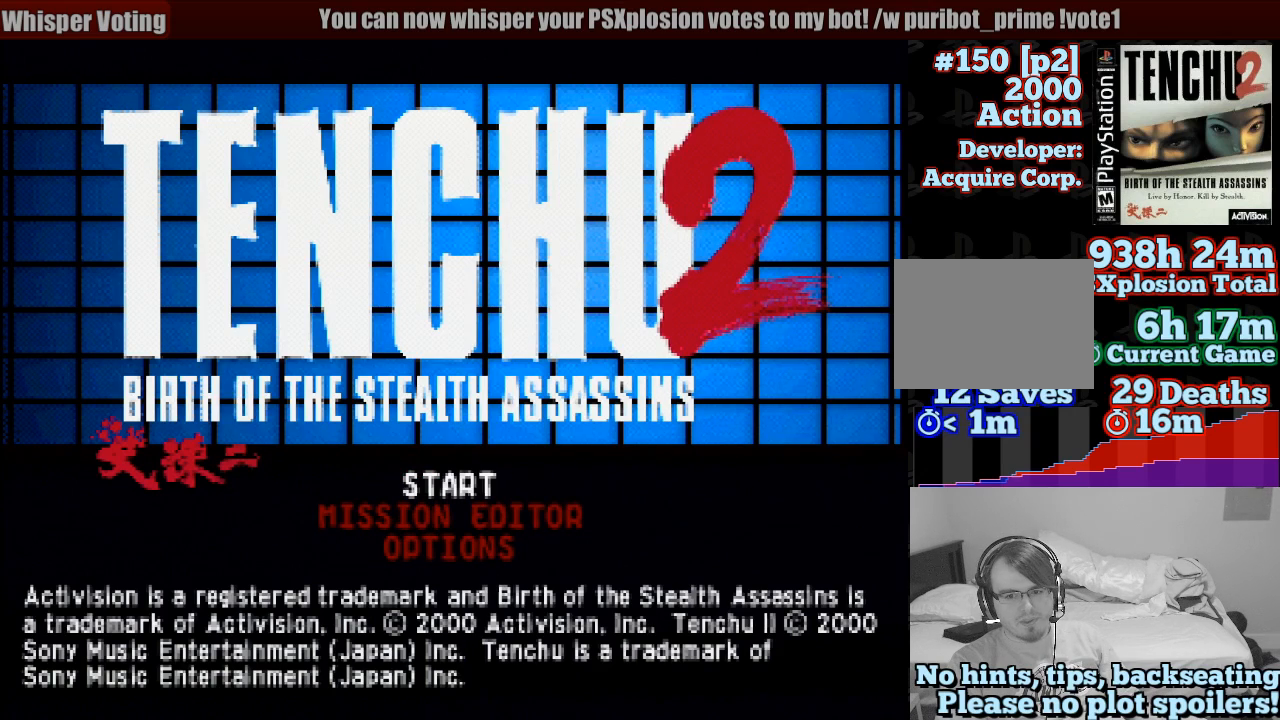
{"buttons": [], "left_stick": "center", "right_stick": "center", "events": [[83, "DPAD_DOWN", "up"], [117, "CROSS", "down"], [217, "CROSS", "up"]]}